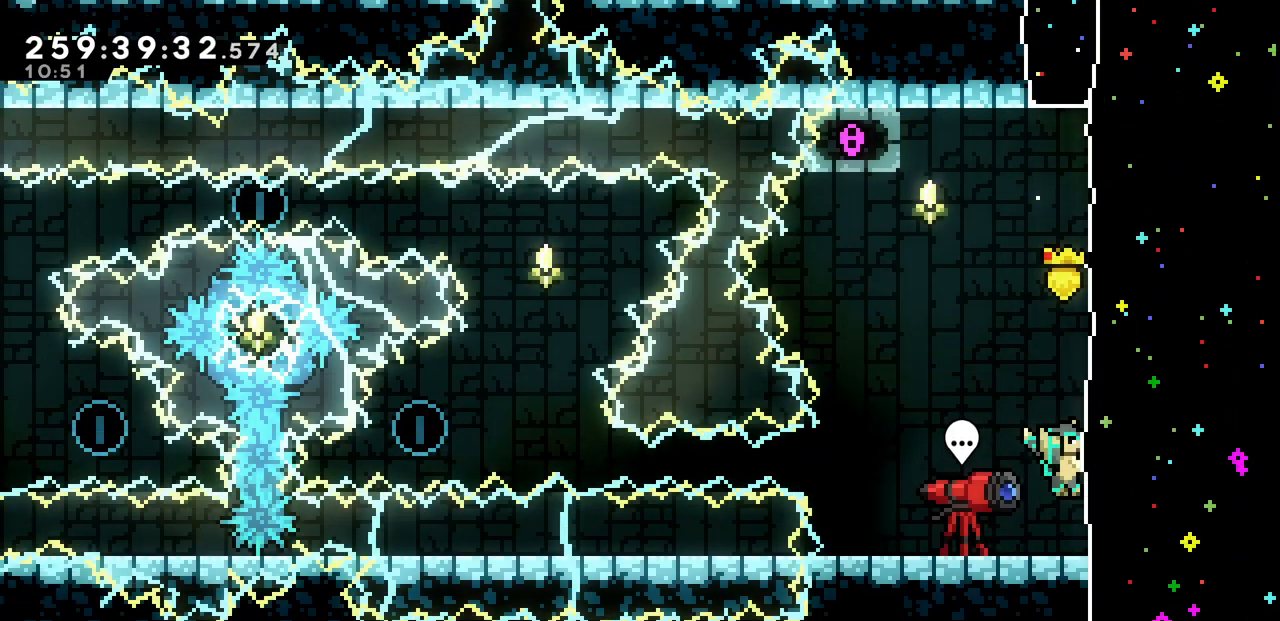
Gameplay with keyboard; each line is a JSON object with the keys held at the frame after it. "events" lists presses ("down") and releases ("up") of "c", "d", "down", "left", "right", "shift", "up", "x" and "z" between this image and that frame as [ms after this image, input, new state], when the widget could be followed in between. No other keys are recorded. Mouse input is not recorded.
{"keys": [], "events": []}
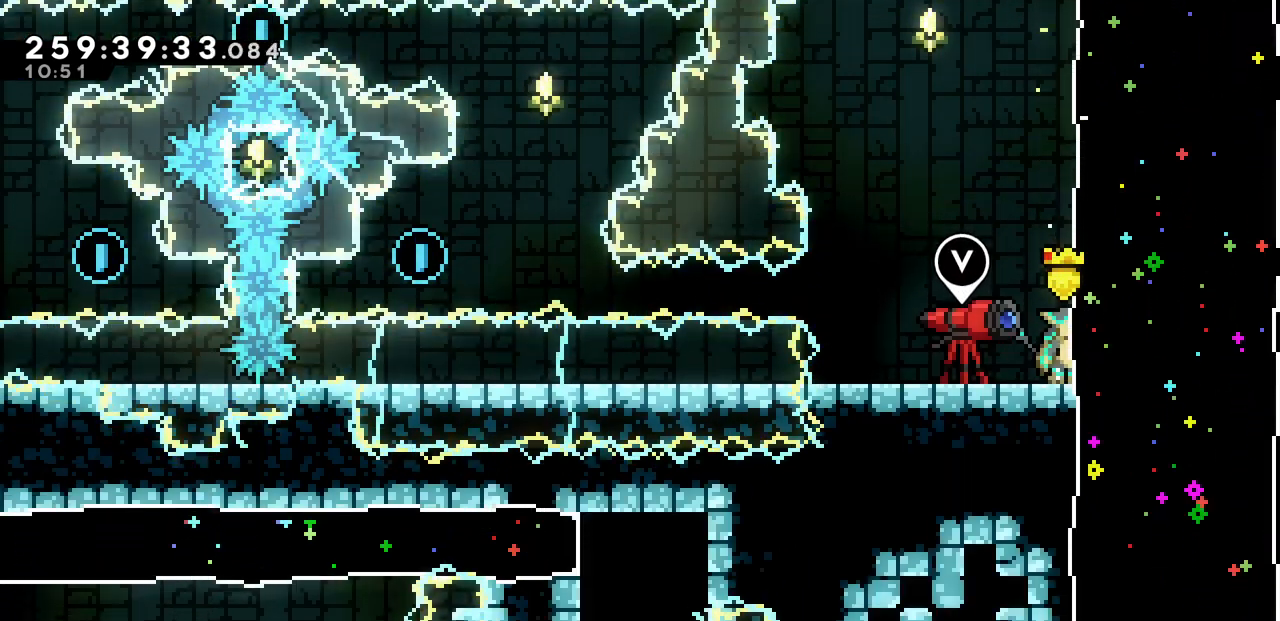
{"keys": [], "events": []}
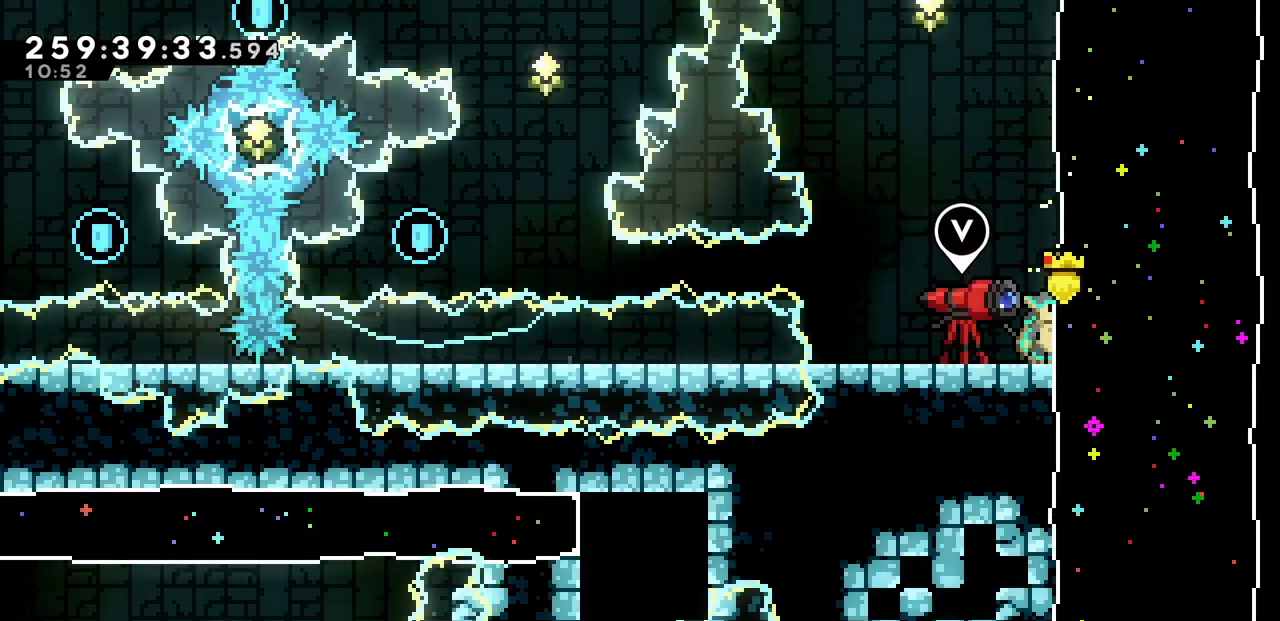
{"keys": [], "events": []}
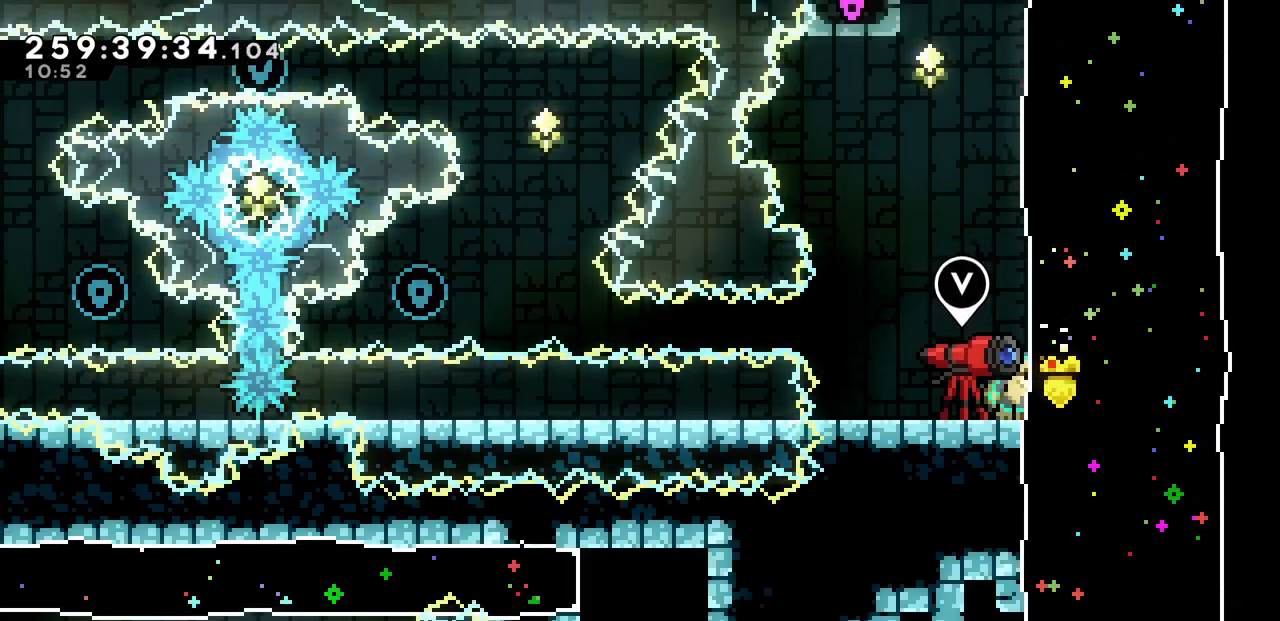
{"keys": [], "events": []}
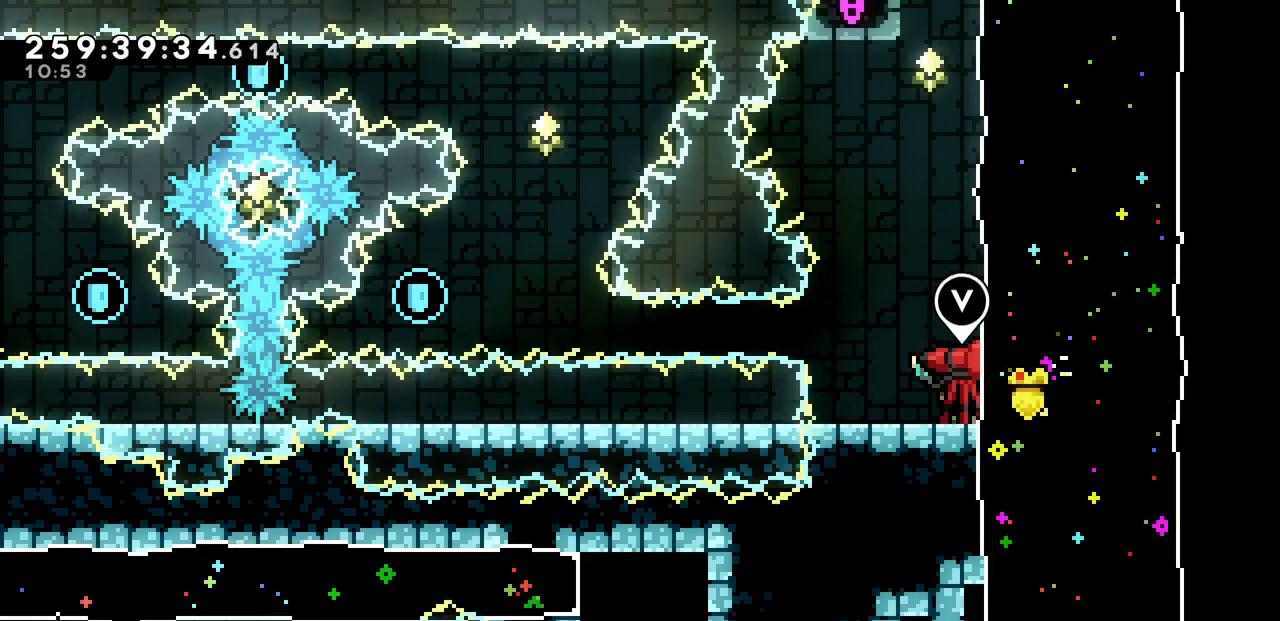
{"keys": [], "events": []}
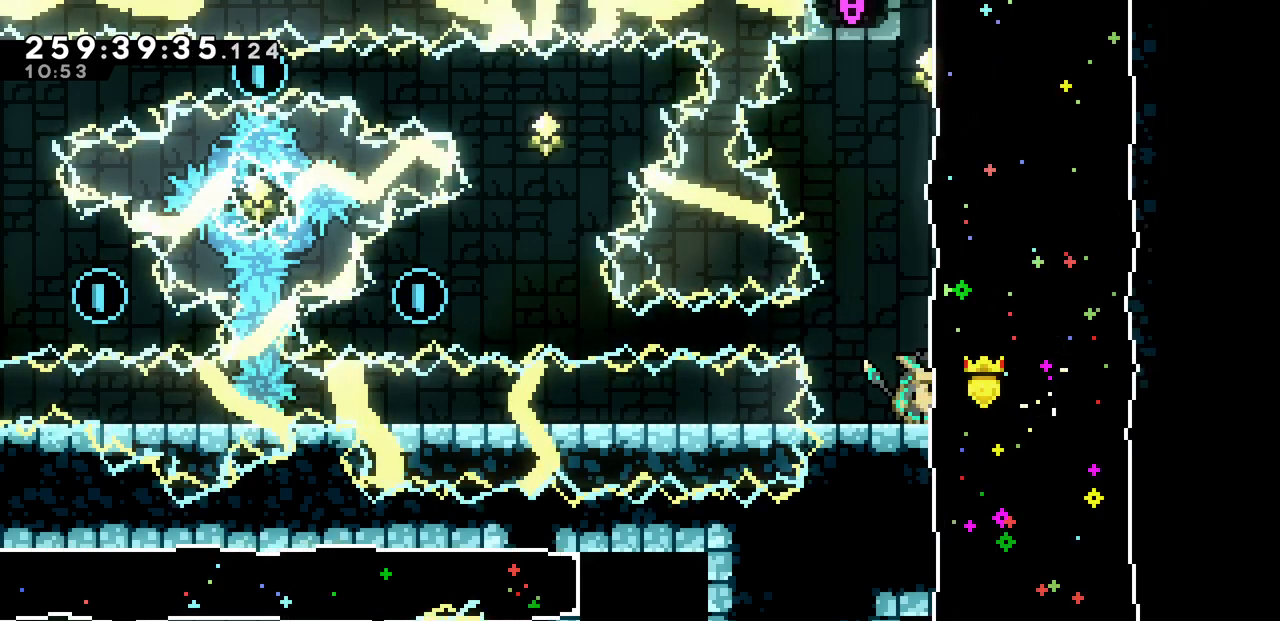
{"keys": ["x"], "events": [[117, "x", "down"], [117, "z", "down"], [267, "z", "up"]]}
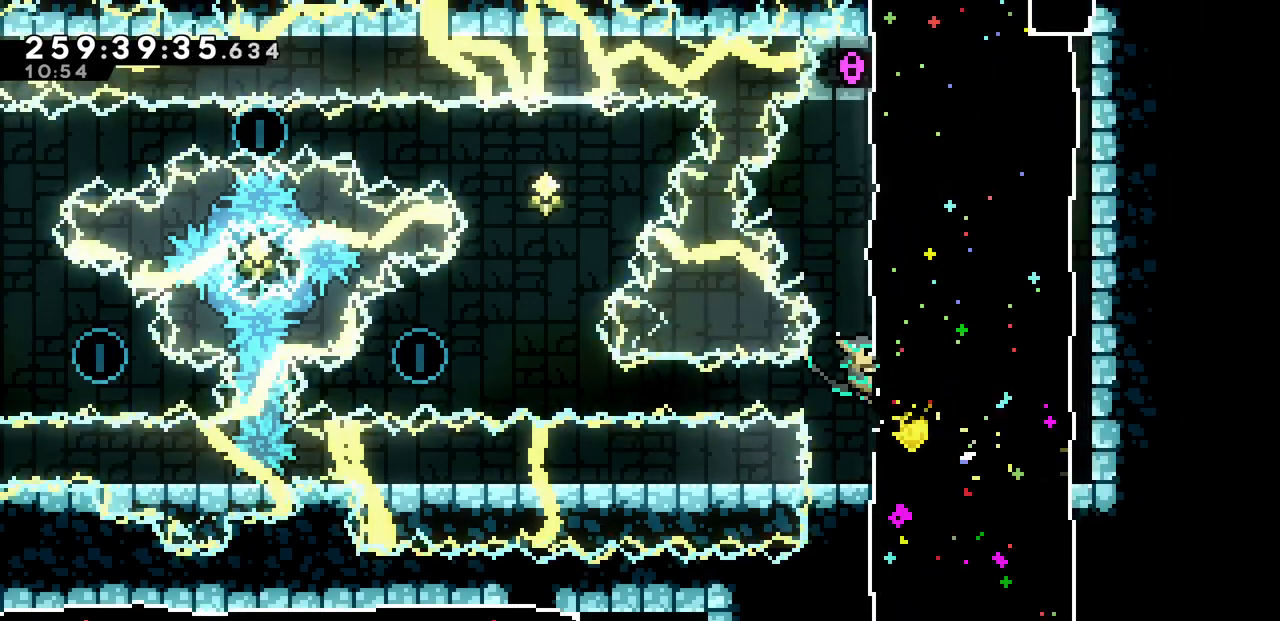
{"keys": ["x"], "events": [[83, "down", "down"], [133, "down", "up"]]}
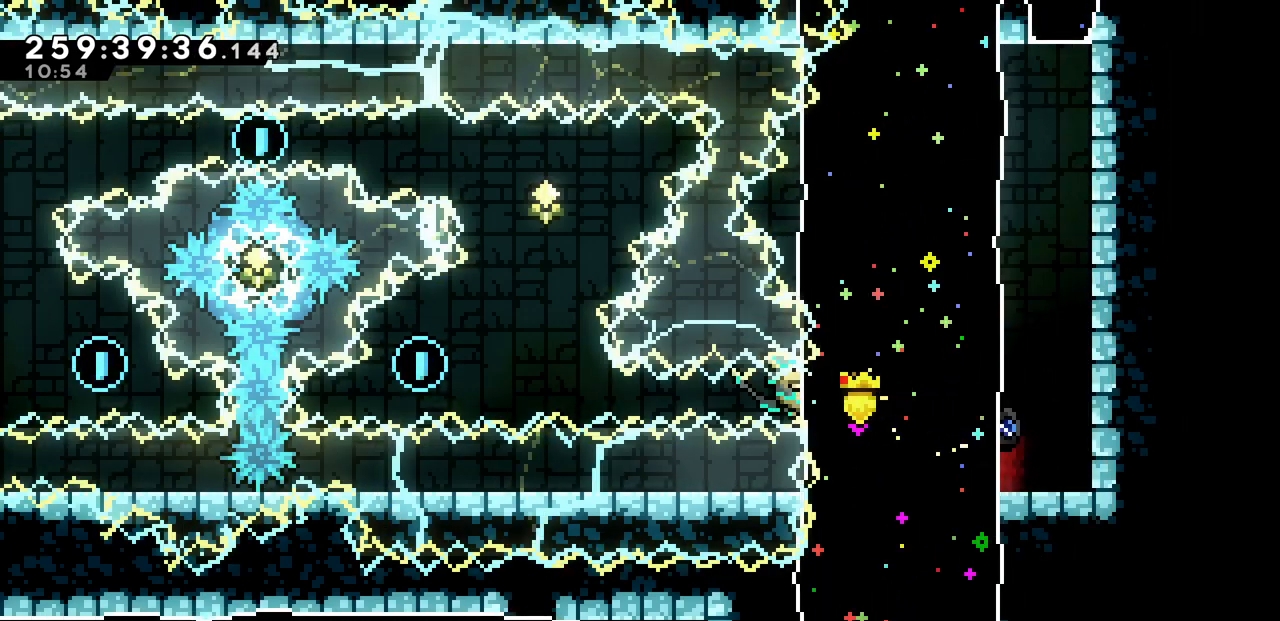
{"keys": ["x"], "events": []}
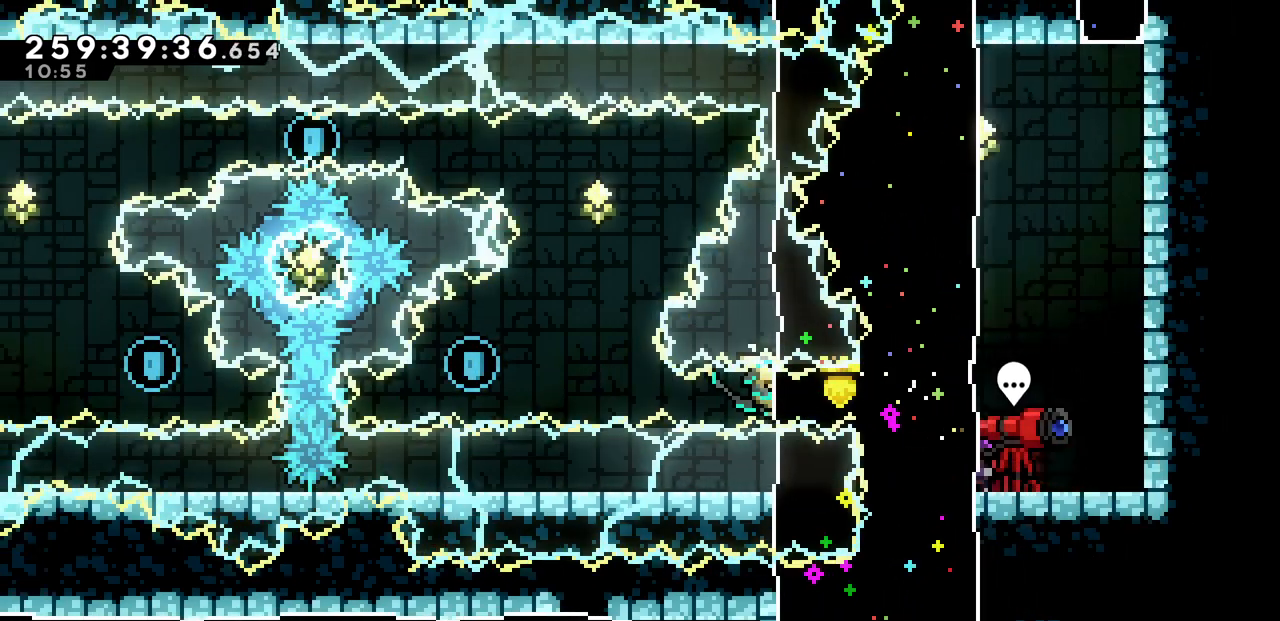
{"keys": ["x"], "events": []}
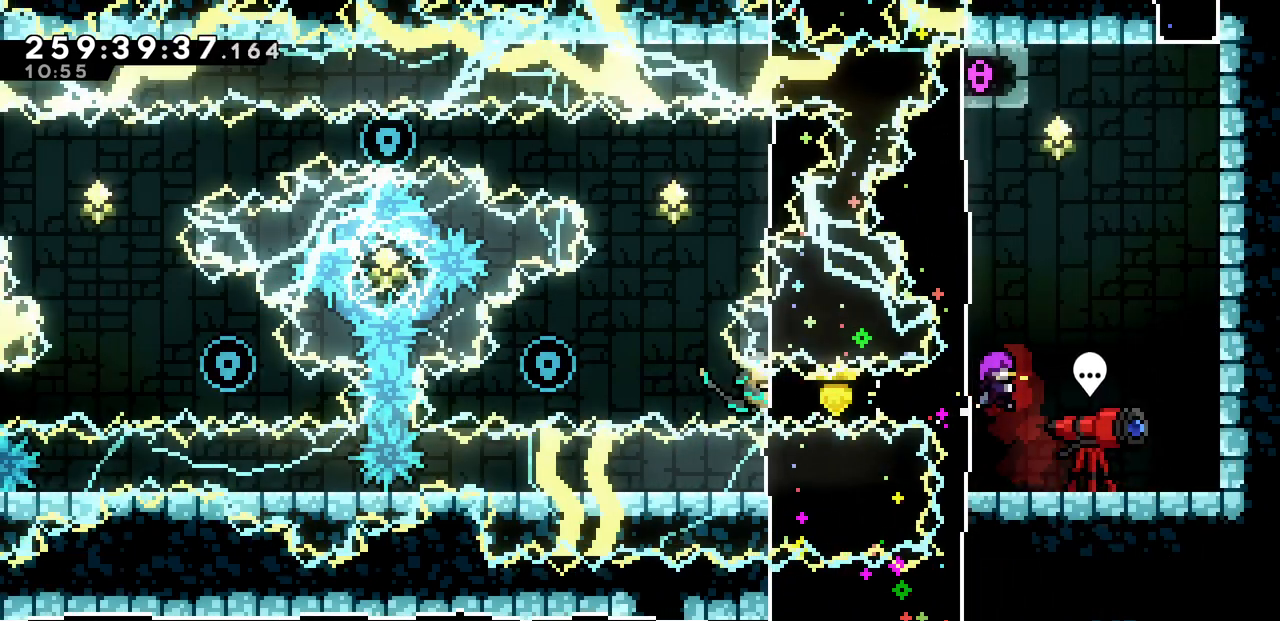
{"keys": ["x"], "events": []}
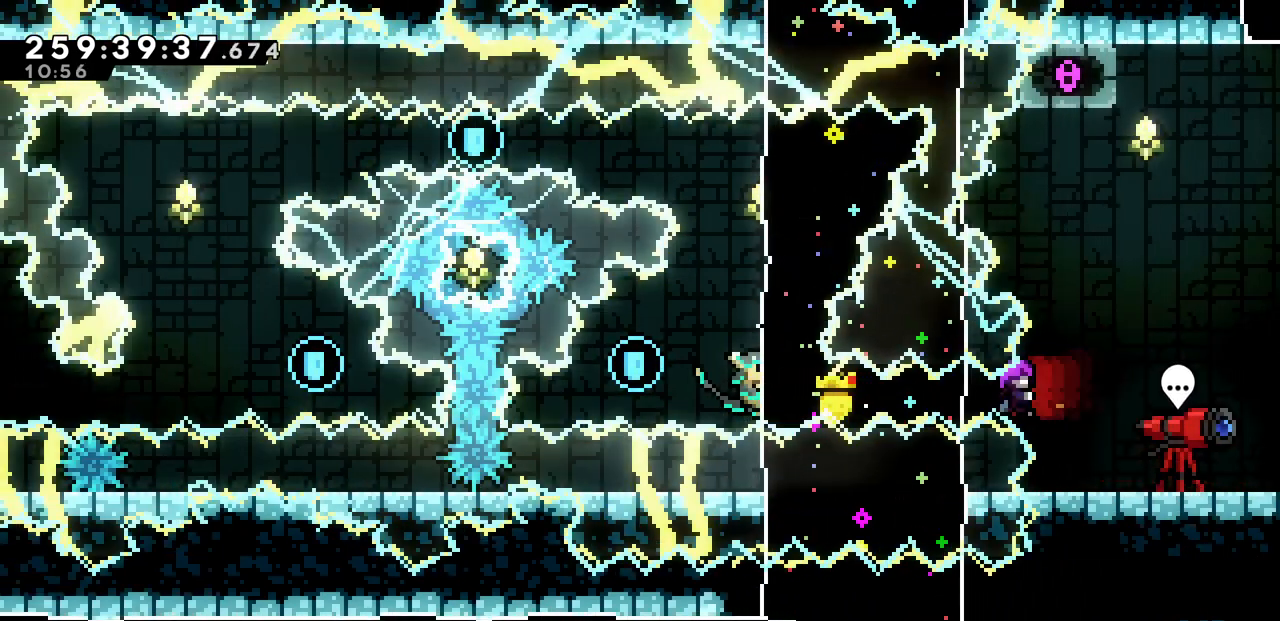
{"keys": ["x"], "events": []}
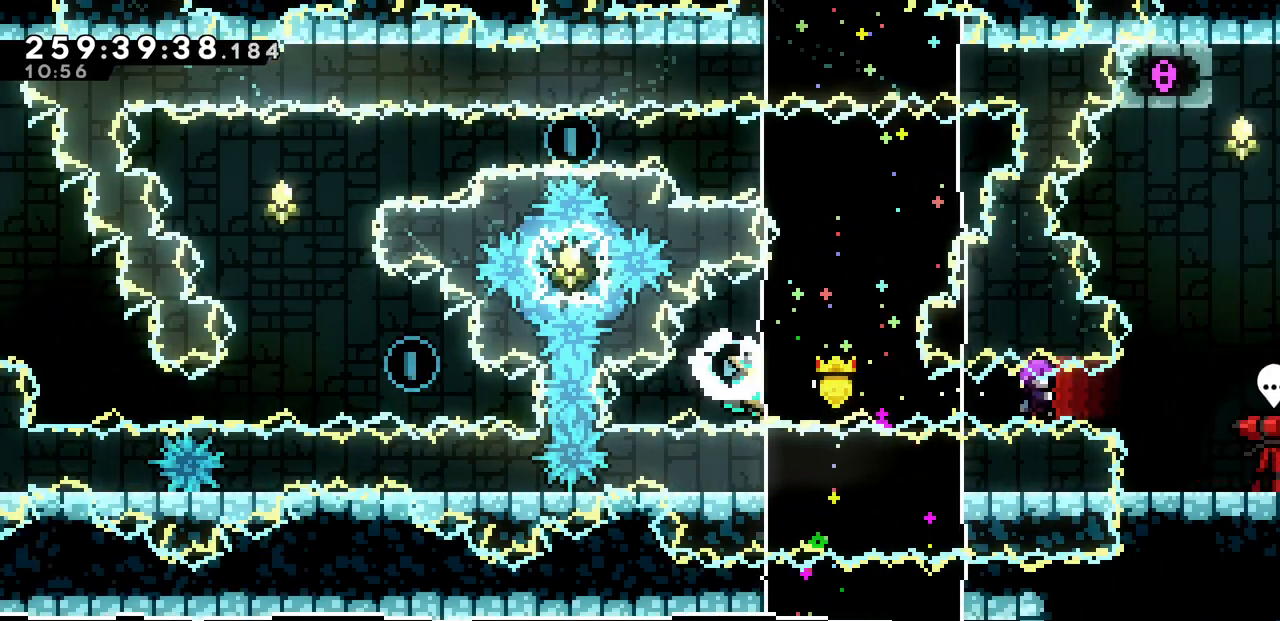
{"keys": ["left", "x"], "events": [[50, "right", "down"], [67, "c", "down"], [67, "up", "down"], [200, "c", "up"], [350, "left", "down"], [350, "right", "up"], [350, "up", "up"]]}
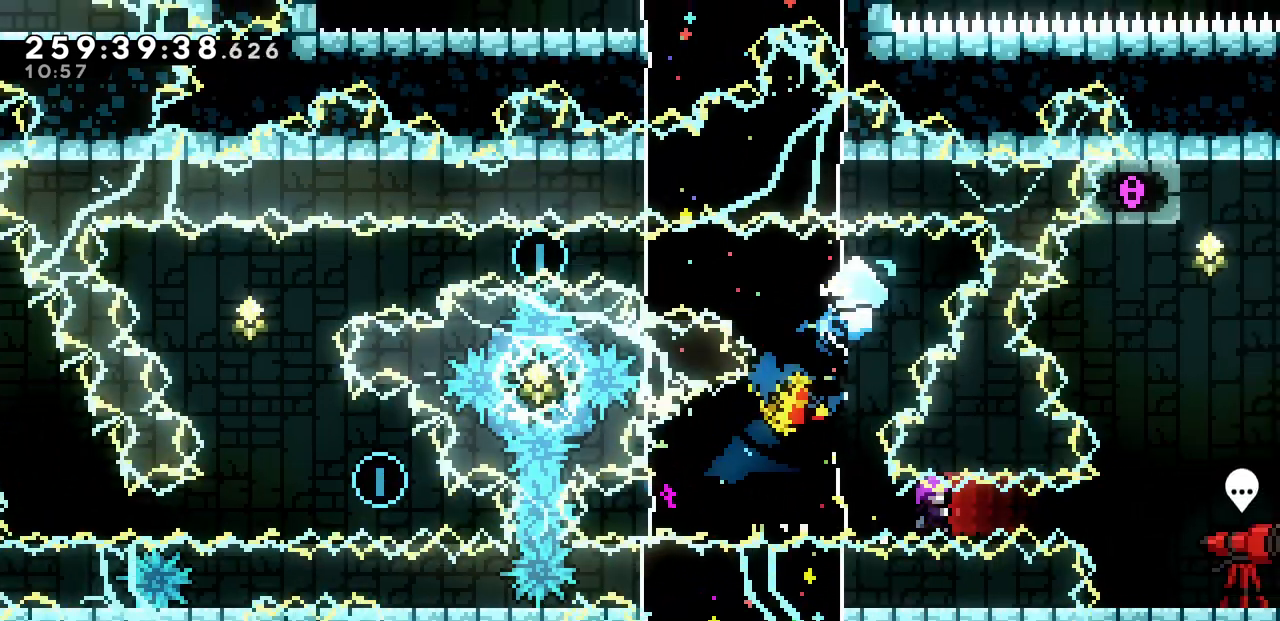
{"keys": ["x"], "events": [[217, "left", "up"], [333, "up", "down"], [467, "up", "up"]]}
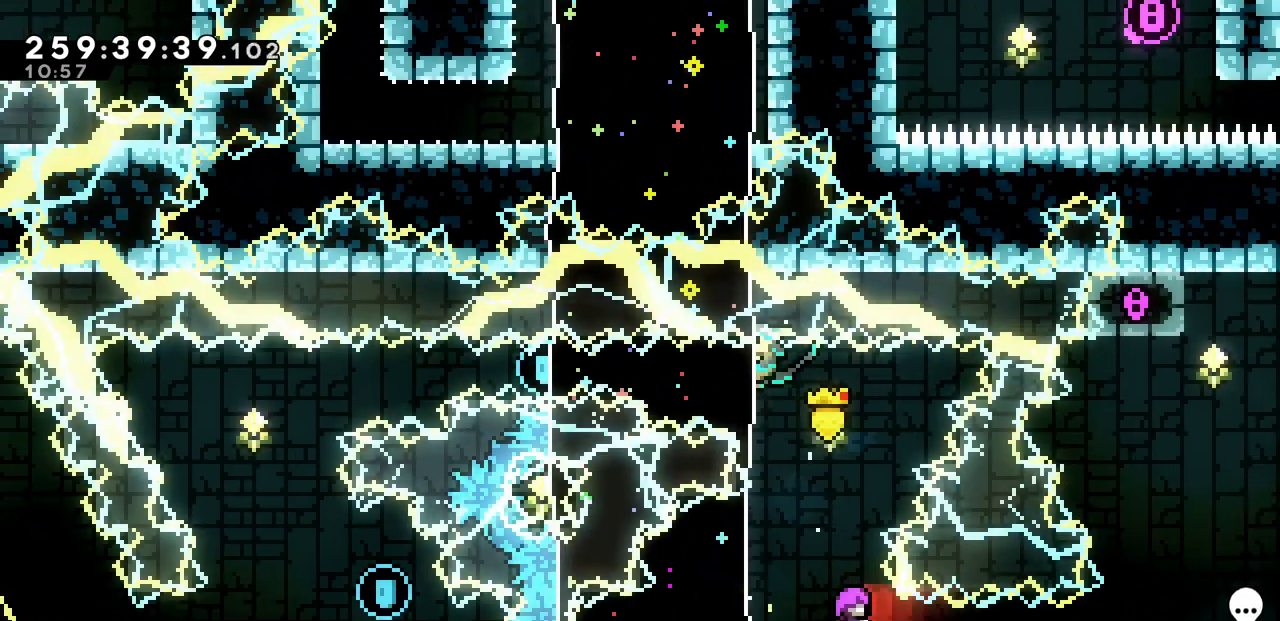
{"keys": ["right", "x"], "events": [[67, "left", "down"], [217, "c", "down"], [367, "c", "up"], [467, "right", "down"], [483, "left", "up"]]}
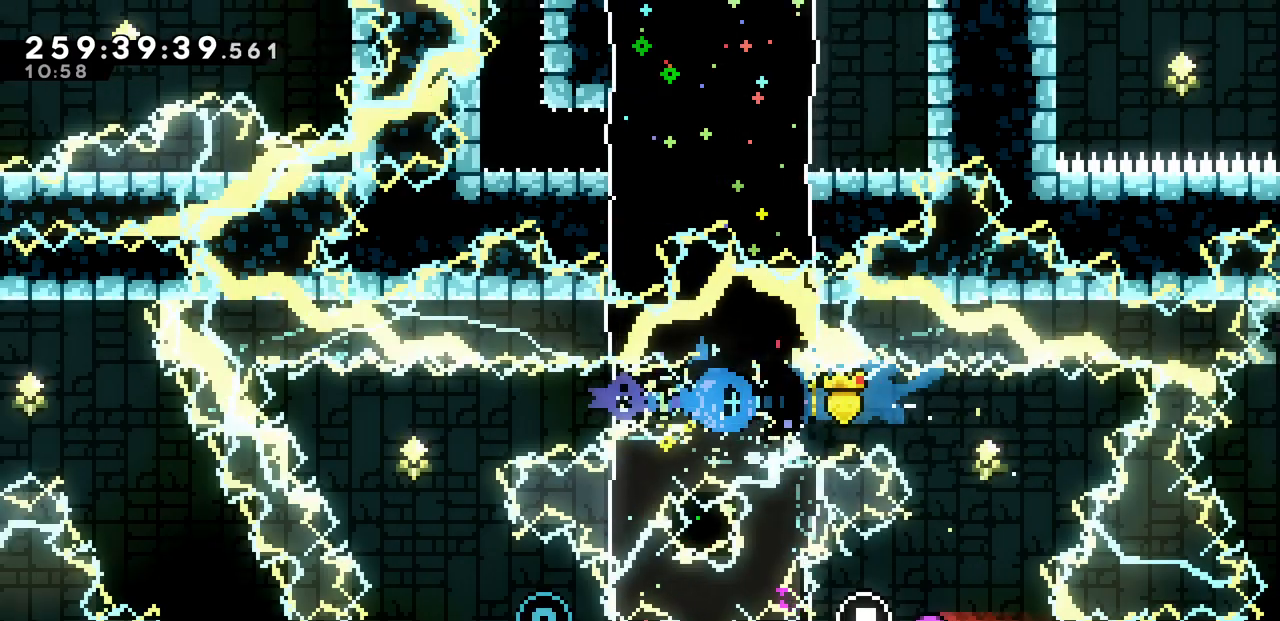
{"keys": ["x"], "events": [[233, "right", "up"], [283, "down", "down"], [367, "down", "up"]]}
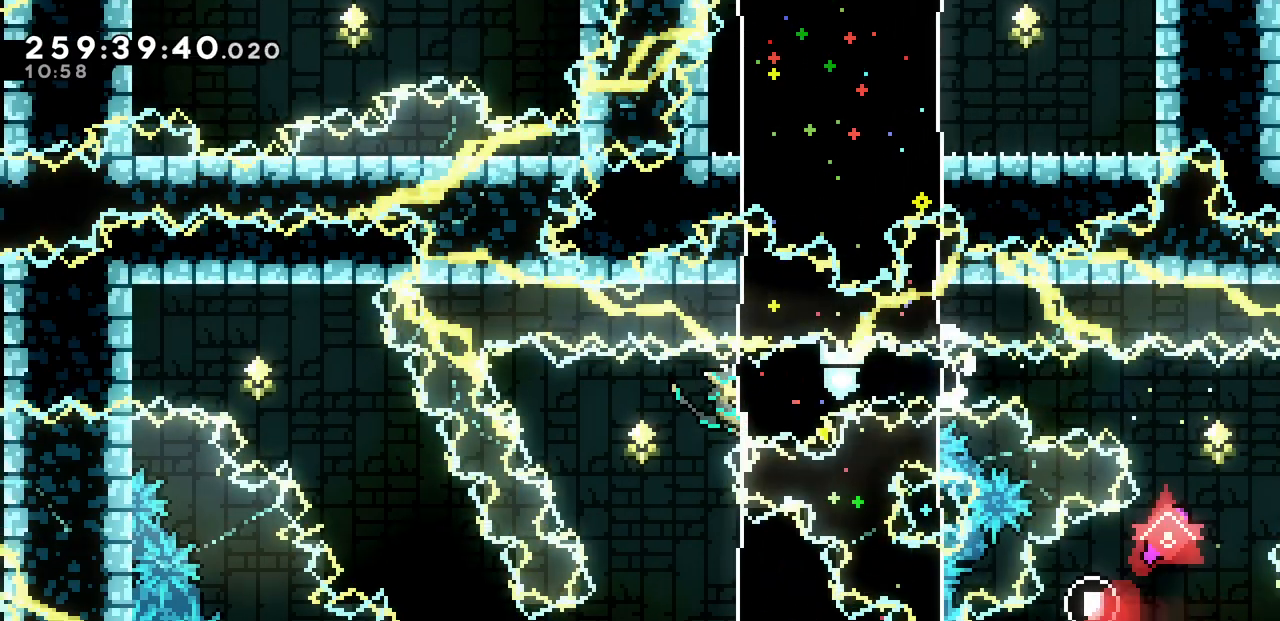
{"keys": ["c", "down", "right", "x"], "events": [[383, "right", "down"], [400, "down", "down"], [417, "c", "down"]]}
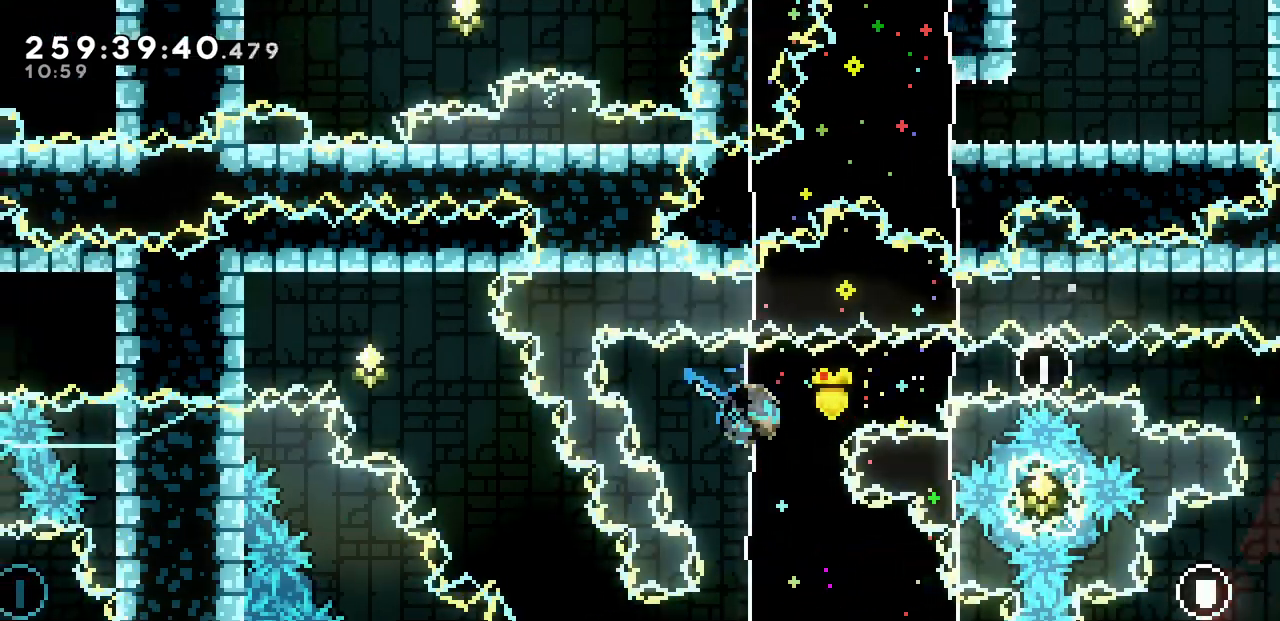
{"keys": ["left", "x"], "events": [[50, "c", "up"], [117, "left", "down"], [150, "down", "up"], [150, "right", "up"]]}
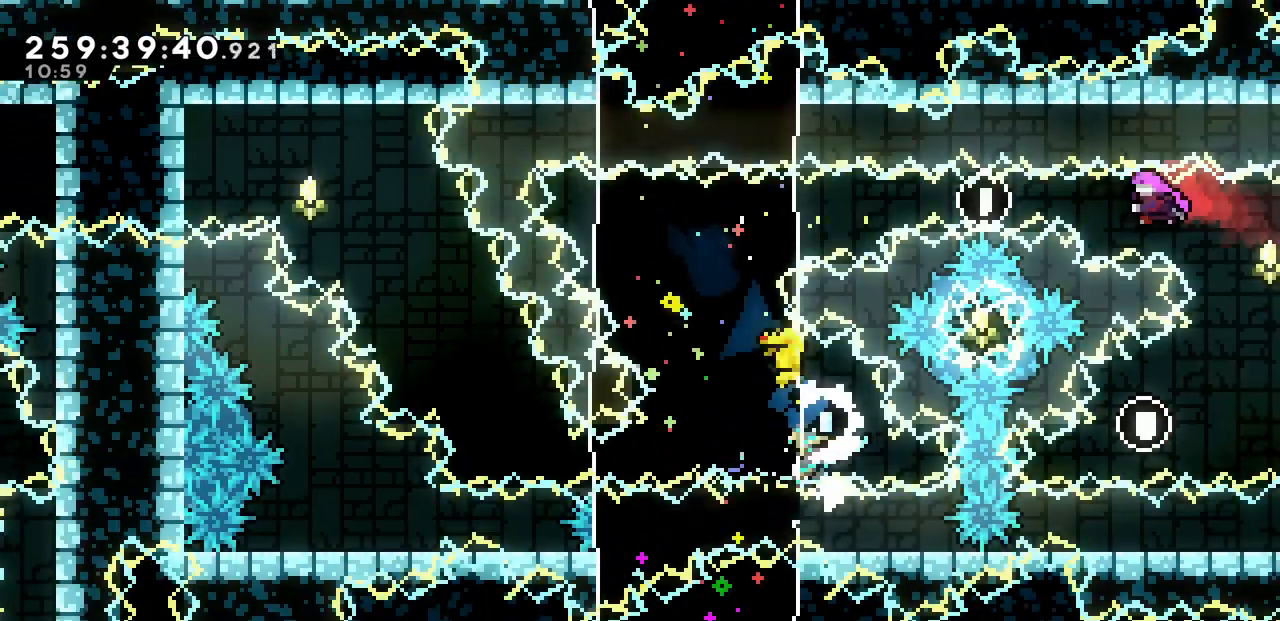
{"keys": ["left", "x"], "events": [[333, "up", "down"], [400, "up", "up"]]}
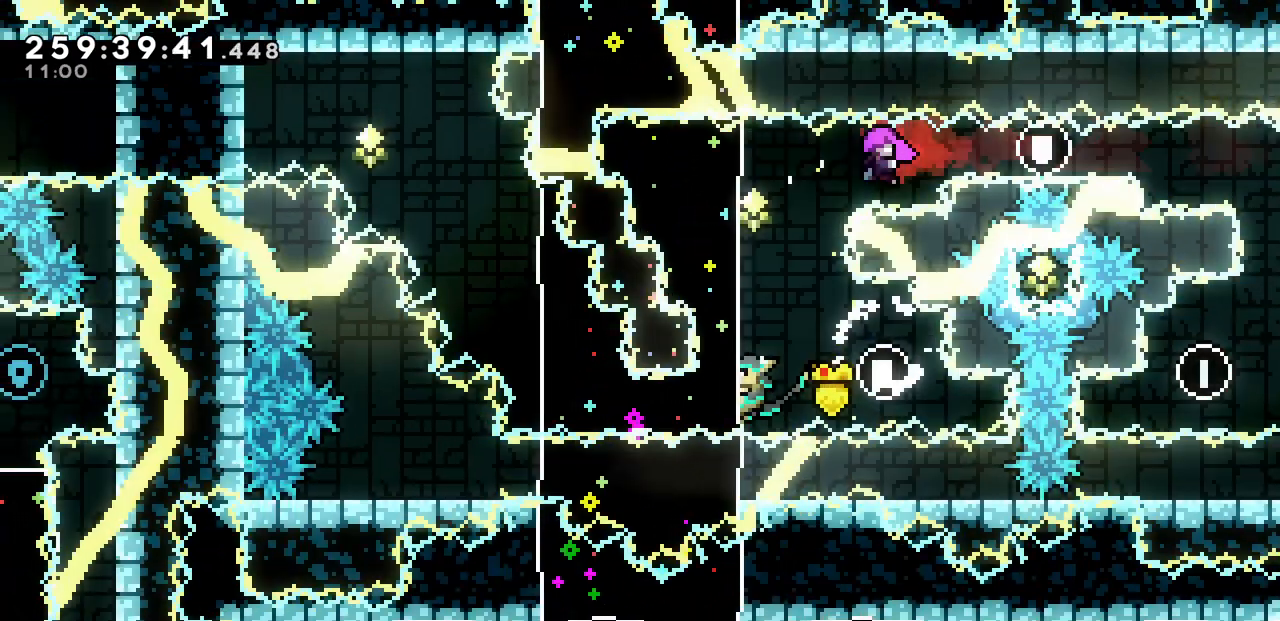
{"keys": ["left", "x"], "events": []}
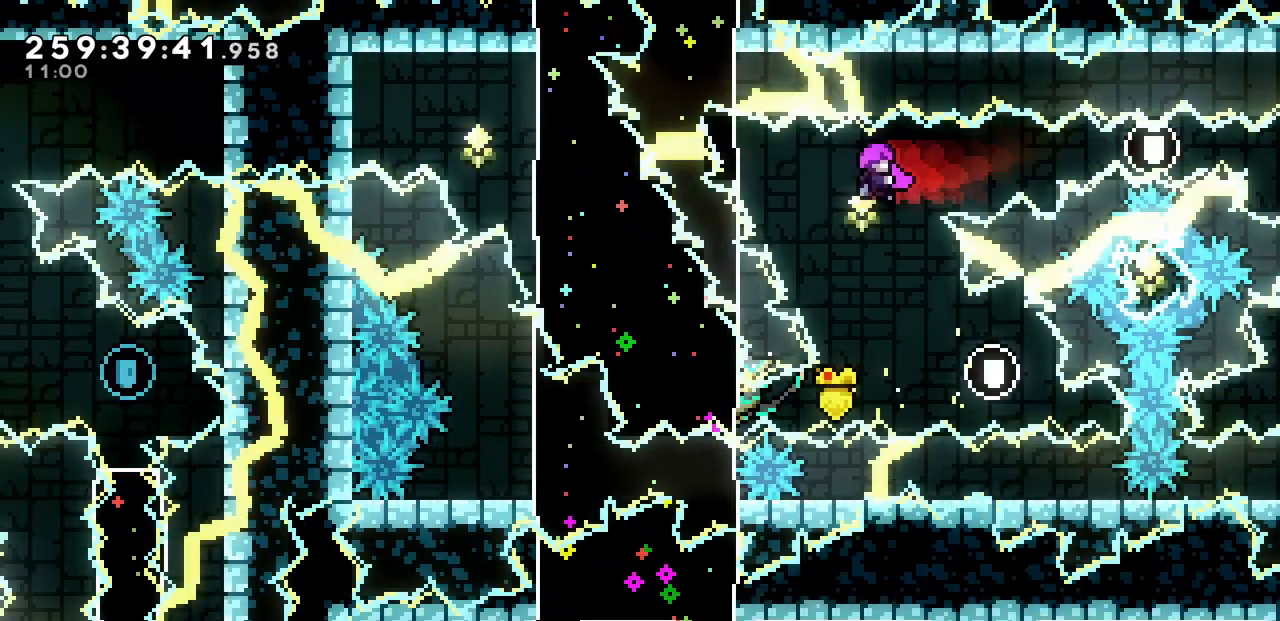
{"keys": ["left", "x"], "events": [[250, "z", "down"], [500, "z", "up"]]}
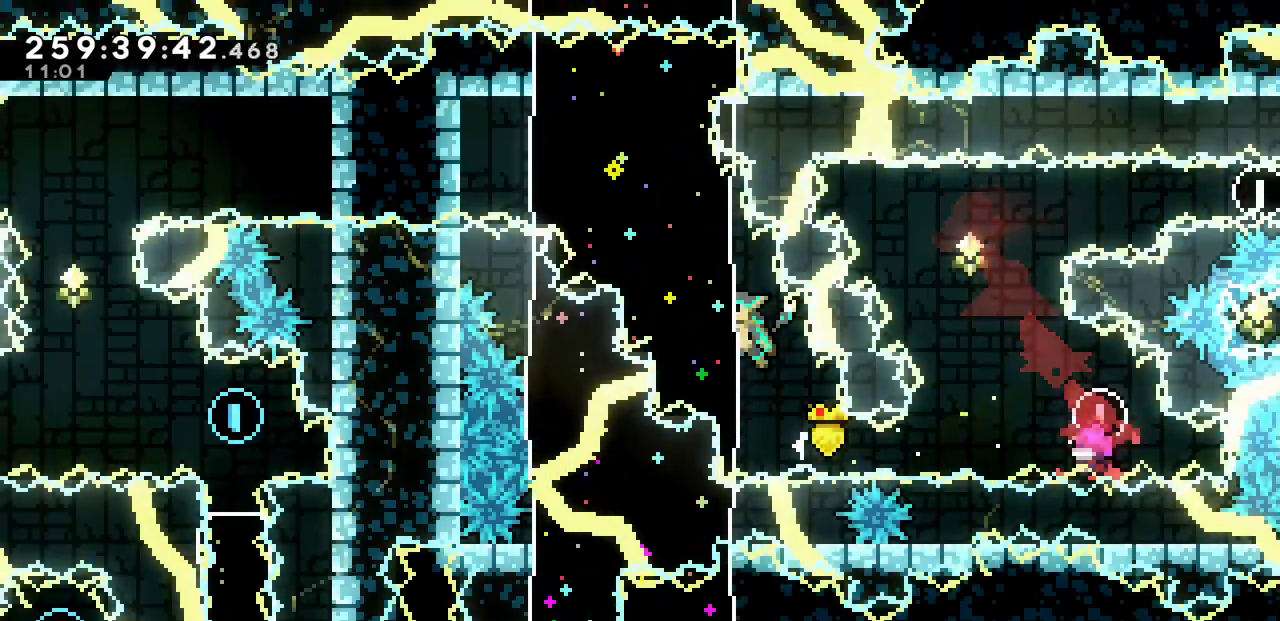
{"keys": ["left", "x", "z"], "events": [[100, "z", "down"], [367, "z", "up"], [467, "z", "down"]]}
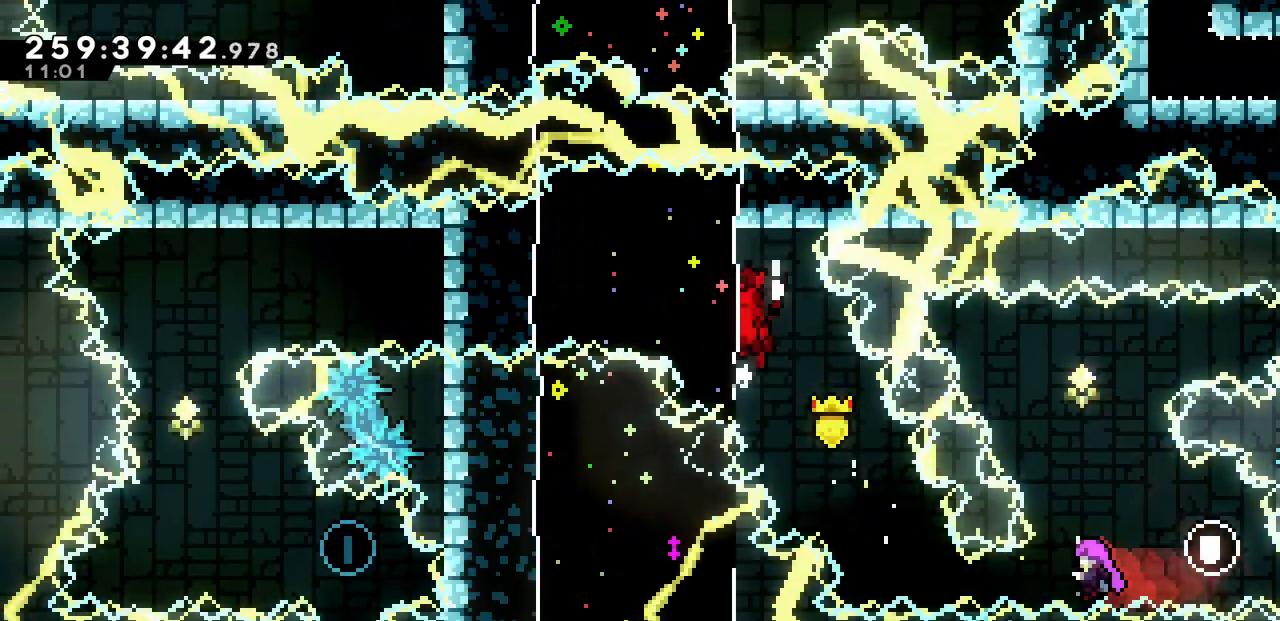
{"keys": ["right", "x"]}
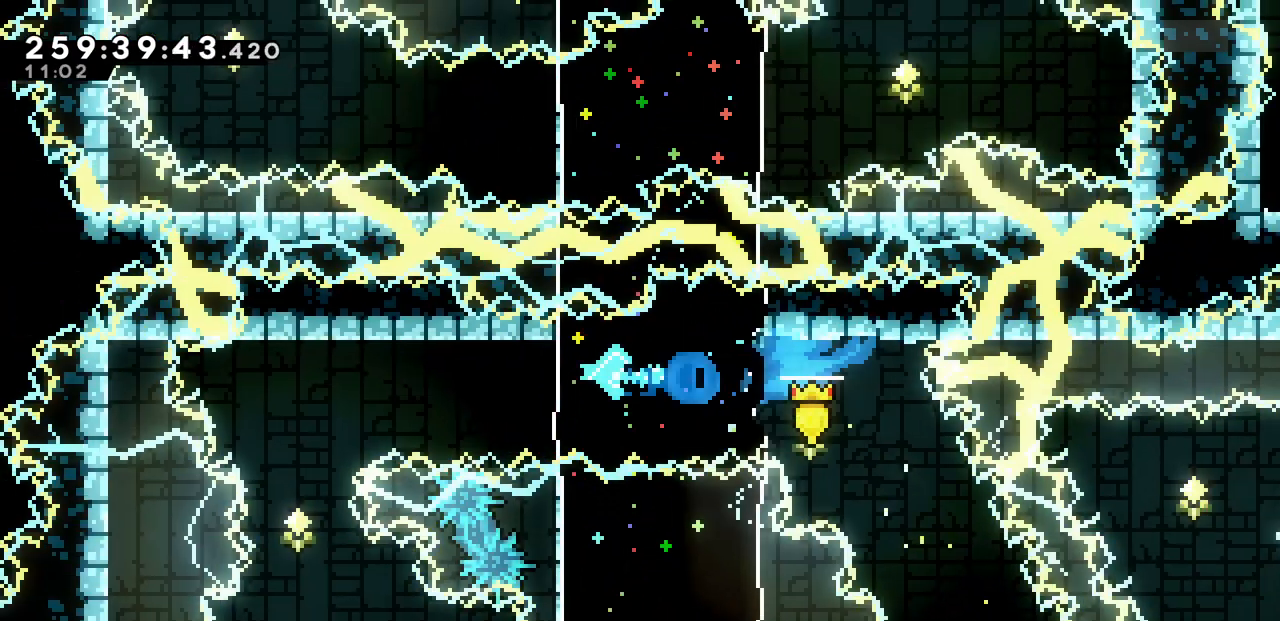
{"keys": ["x"], "events": [[300, "down", "down"], [300, "right", "up"], [450, "down", "up"]]}